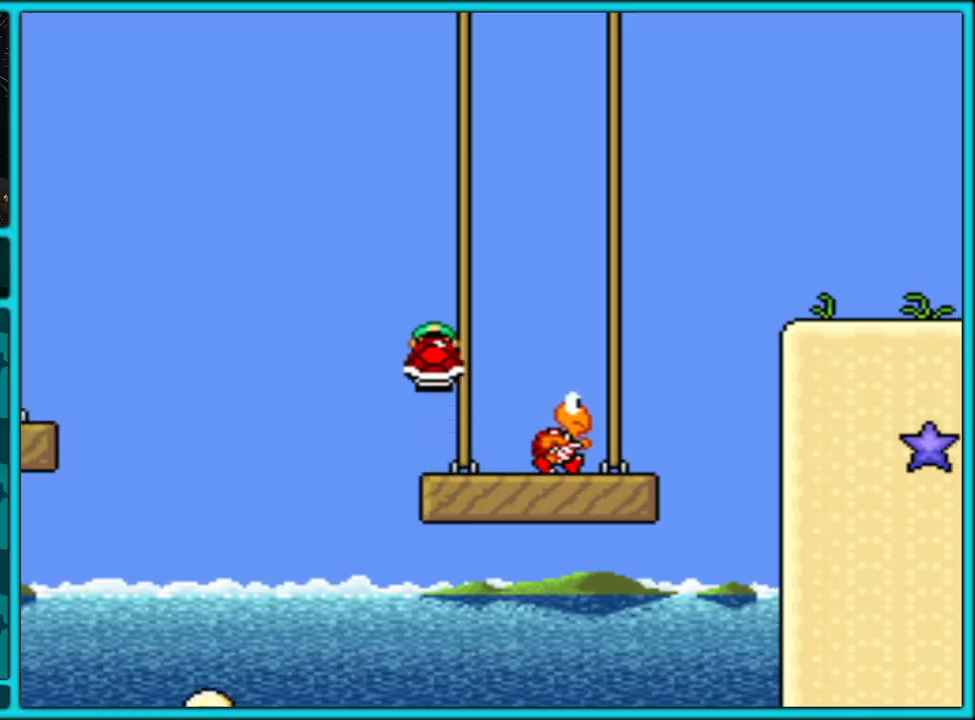
Gameplay with a controller (Nintendo layout); each line is a JSON object with the inputs held at the frame after it. "events" lists button and stick changes between this image and that frame as [ms after this image, input, new state], when the widget could be followed in between. Not read: L3 R3.
{"buttons": ["B", "Y", "DPAD_RIGHT"], "events": []}
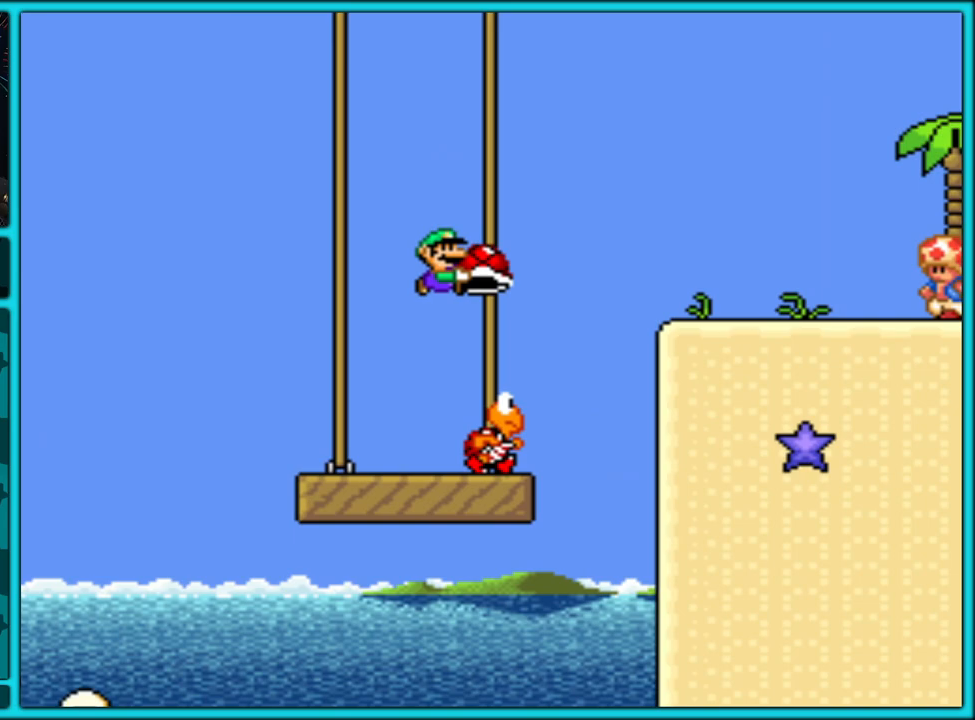
{"buttons": ["B", "Y", "DPAD_RIGHT"], "events": [[67, "DPAD_RIGHT", "up"], [83, "DPAD_LEFT", "down"], [183, "DPAD_DOWN", "down"], [183, "DPAD_LEFT", "up"], [217, "DPAD_DOWN", "up"], [217, "DPAD_RIGHT", "down"]]}
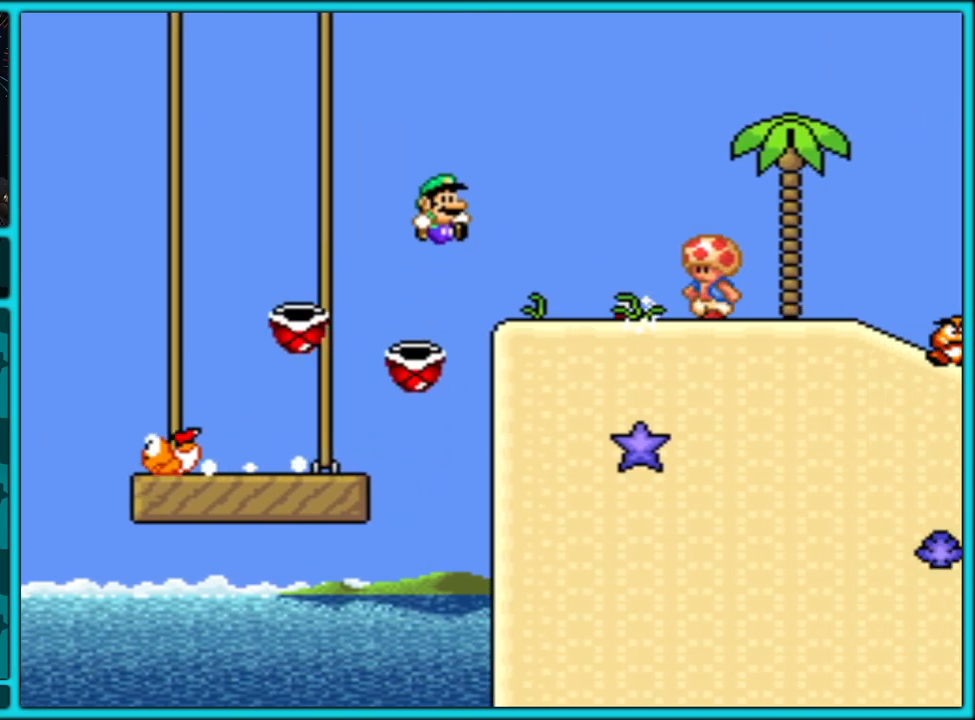
{"buttons": ["B", "Y", "DPAD_RIGHT"], "events": []}
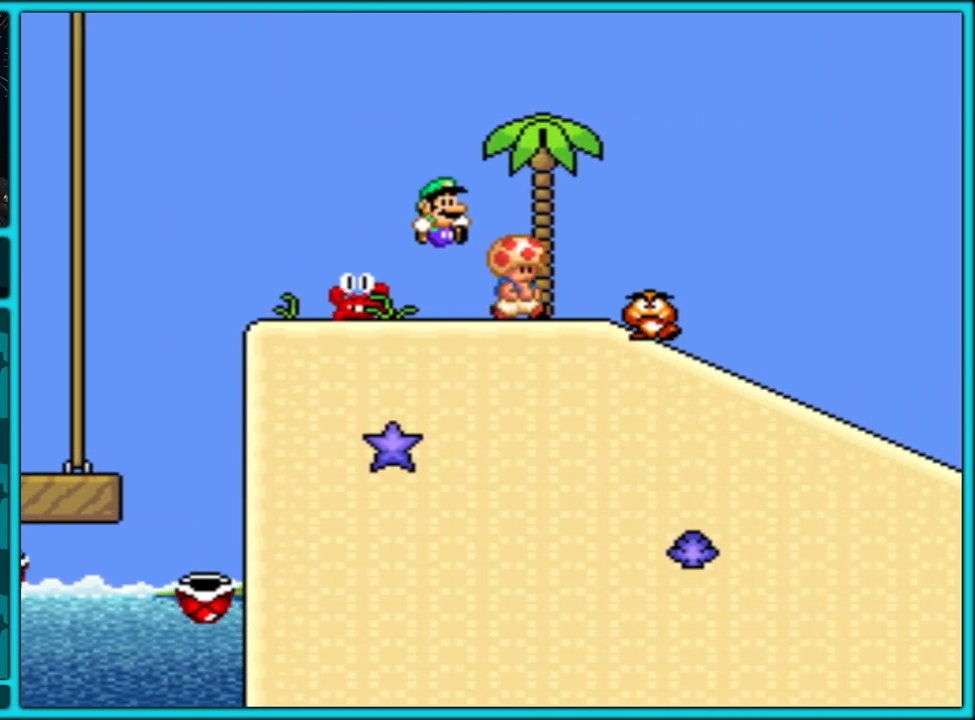
{"buttons": ["B", "Y", "DPAD_RIGHT"], "events": [[17, "DPAD_DOWN", "down"], [17, "DPAD_RIGHT", "up"], [33, "B", "up"], [33, "DPAD_DOWN", "up"], [33, "DPAD_LEFT", "down"], [83, "B", "down"], [283, "DPAD_LEFT", "up"], [283, "DPAD_RIGHT", "down"]]}
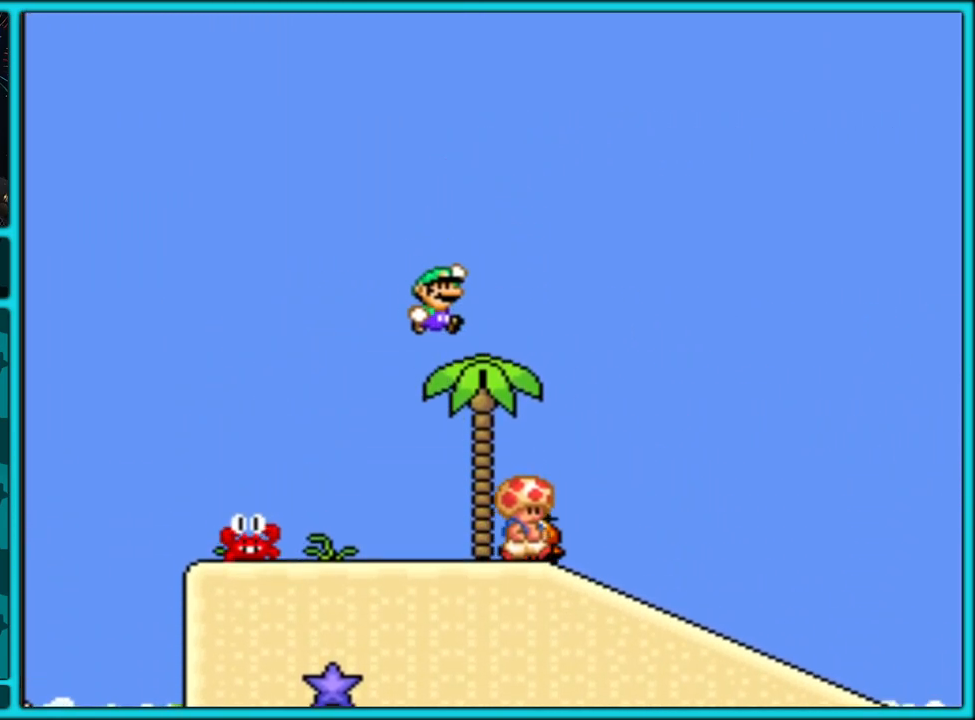
{"buttons": ["Y", "DPAD_LEFT"], "events": [[183, "B", "up"], [383, "DPAD_LEFT", "down"], [383, "DPAD_RIGHT", "up"]]}
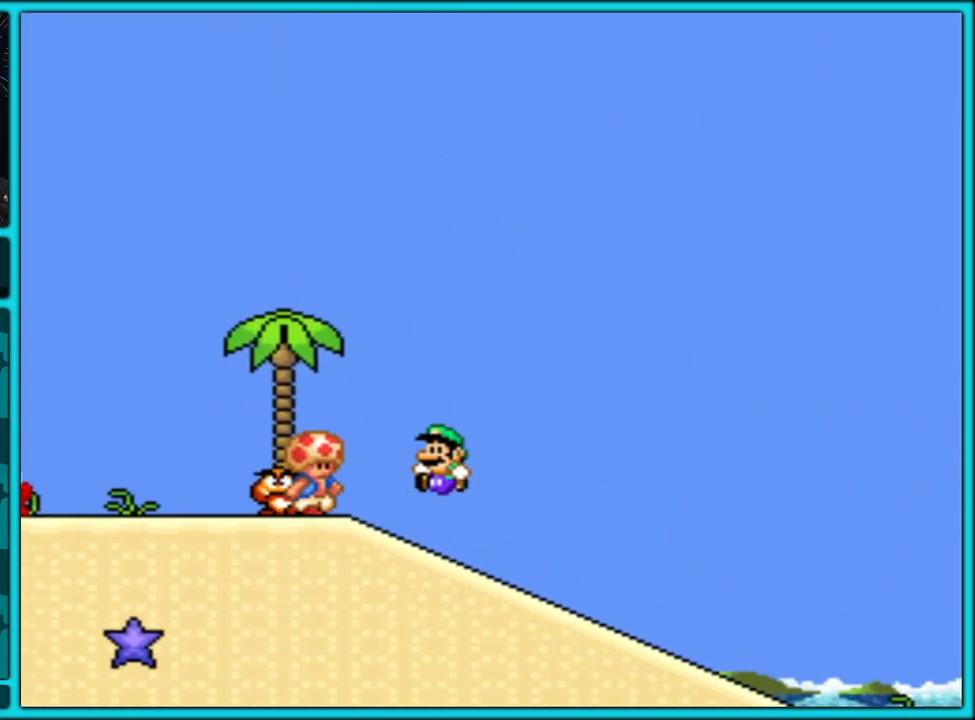
{"buttons": ["Y", "DPAD_UP", "DPAD_RIGHT"], "events": [[67, "DPAD_LEFT", "up"], [117, "B", "down"], [117, "DPAD_LEFT", "down"], [383, "DPAD_LEFT", "up"], [400, "B", "up"], [400, "DPAD_RIGHT", "down"], [467, "DPAD_UP", "down"]]}
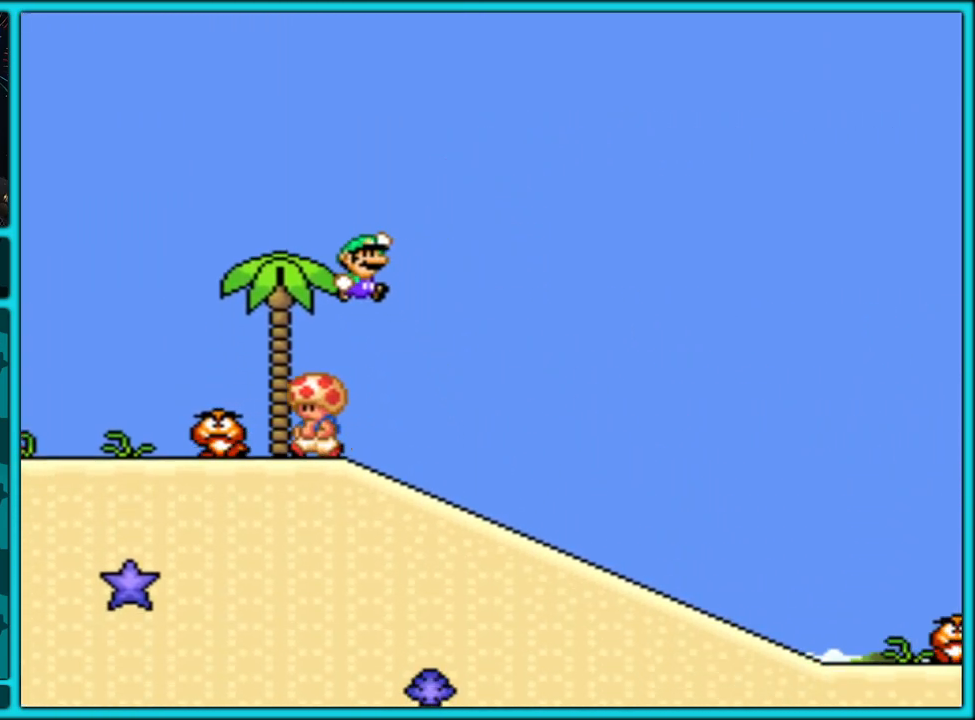
{"buttons": ["B", "Y", "DPAD_UP"], "events": [[17, "DPAD_UP", "up"], [83, "DPAD_DOWN", "down"], [83, "DPAD_RIGHT", "up"], [100, "DPAD_DOWN", "up"], [100, "DPAD_LEFT", "down"], [417, "DPAD_UP", "down"], [433, "DPAD_LEFT", "up"], [467, "B", "down"]]}
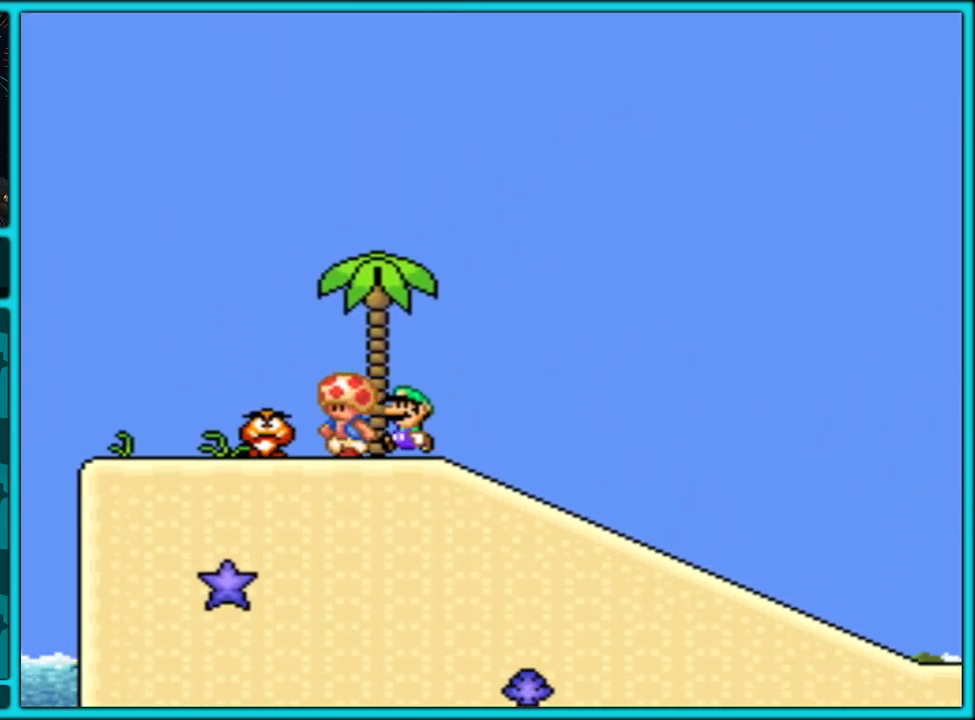
{"buttons": ["Y", "DPAD_RIGHT"], "events": [[17, "DPAD_LEFT", "down"], [83, "DPAD_UP", "up"], [183, "B", "up"], [200, "DPAD_LEFT", "up"], [233, "DPAD_LEFT", "down"], [317, "DPAD_LEFT", "up"], [350, "DPAD_RIGHT", "down"]]}
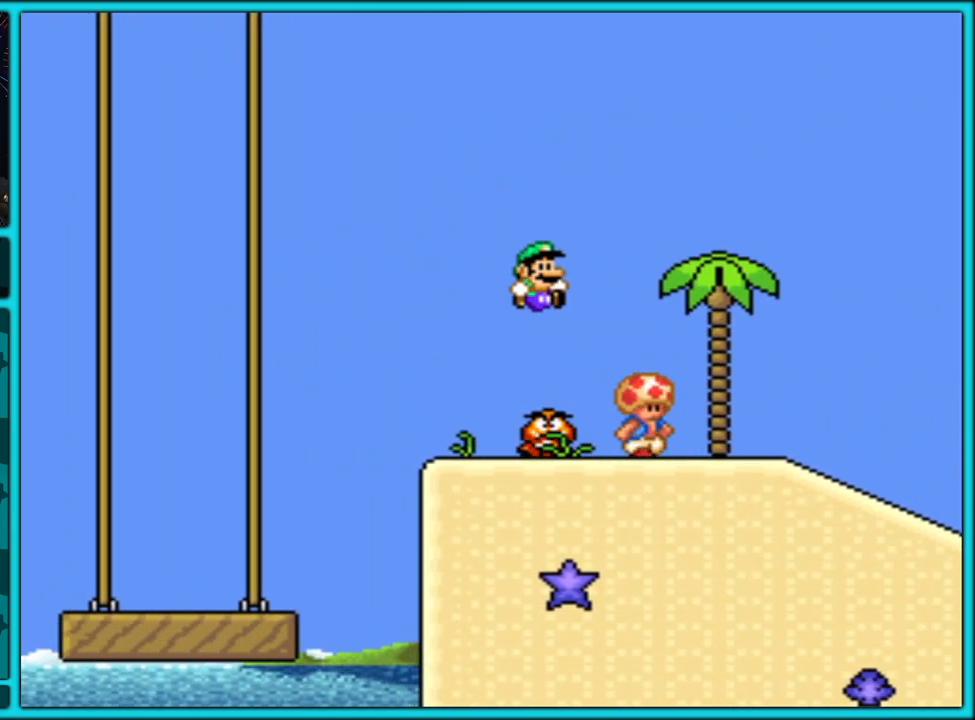
{"buttons": ["Y", "DPAD_RIGHT"], "events": [[67, "B", "down"], [250, "B", "up"]]}
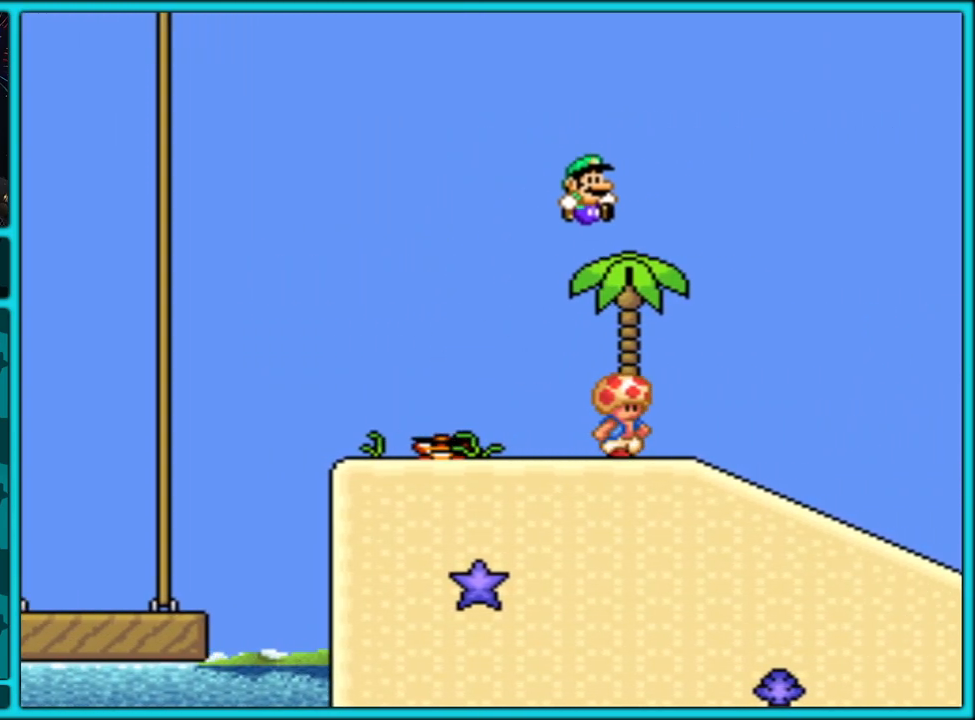
{"buttons": ["Y", "DPAD_DOWN"], "events": [[17, "DPAD_DOWN", "down"], [17, "DPAD_RIGHT", "up"], [50, "DPAD_DOWN", "up"], [50, "DPAD_LEFT", "down"], [233, "DPAD_LEFT", "up"], [233, "DPAD_RIGHT", "down"], [333, "DPAD_DOWN", "down"], [333, "DPAD_RIGHT", "up"], [350, "DPAD_DOWN", "up"], [383, "DPAD_LEFT", "down"], [450, "DPAD_DOWN", "down"], [450, "DPAD_LEFT", "up"]]}
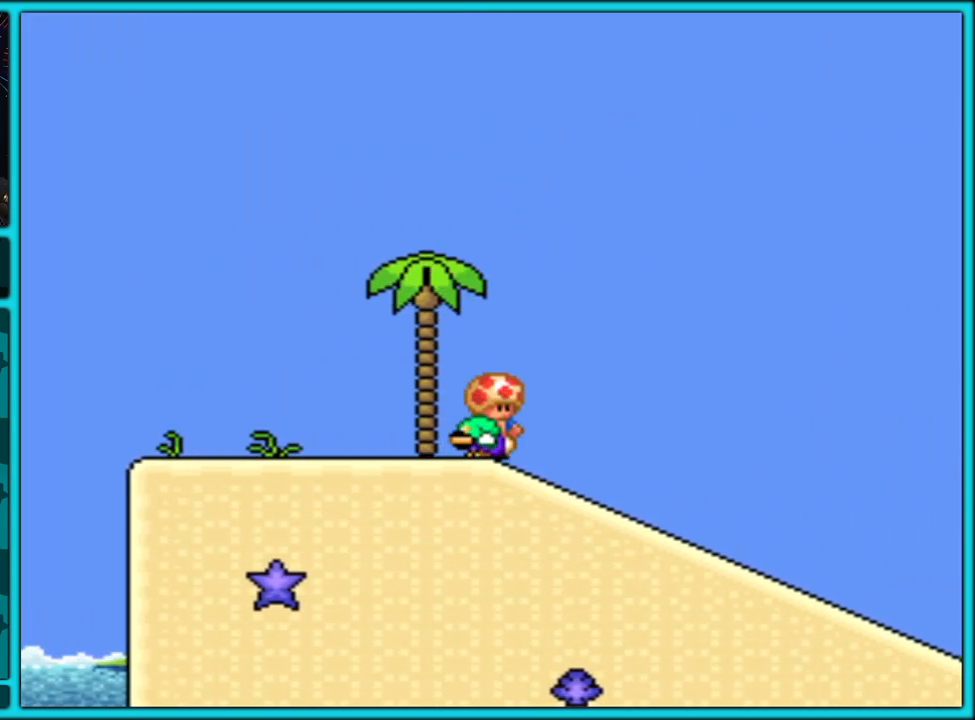
{"buttons": ["Y"]}
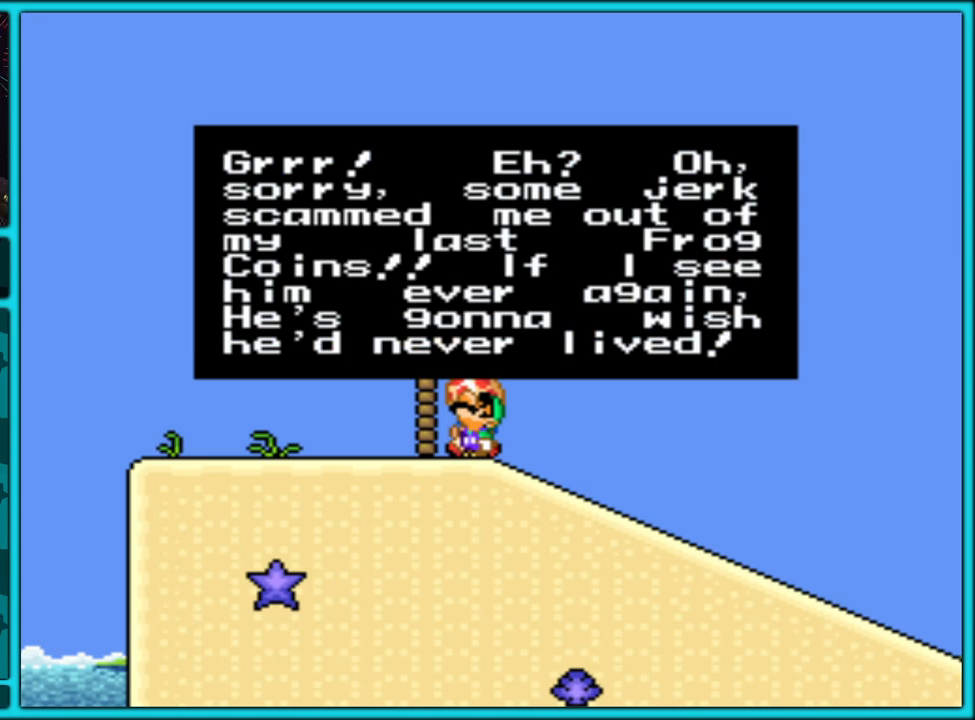
{"buttons": [], "events": [[167, "Y", "up"], [183, "Y", "down"], [200, "Y", "up"]]}
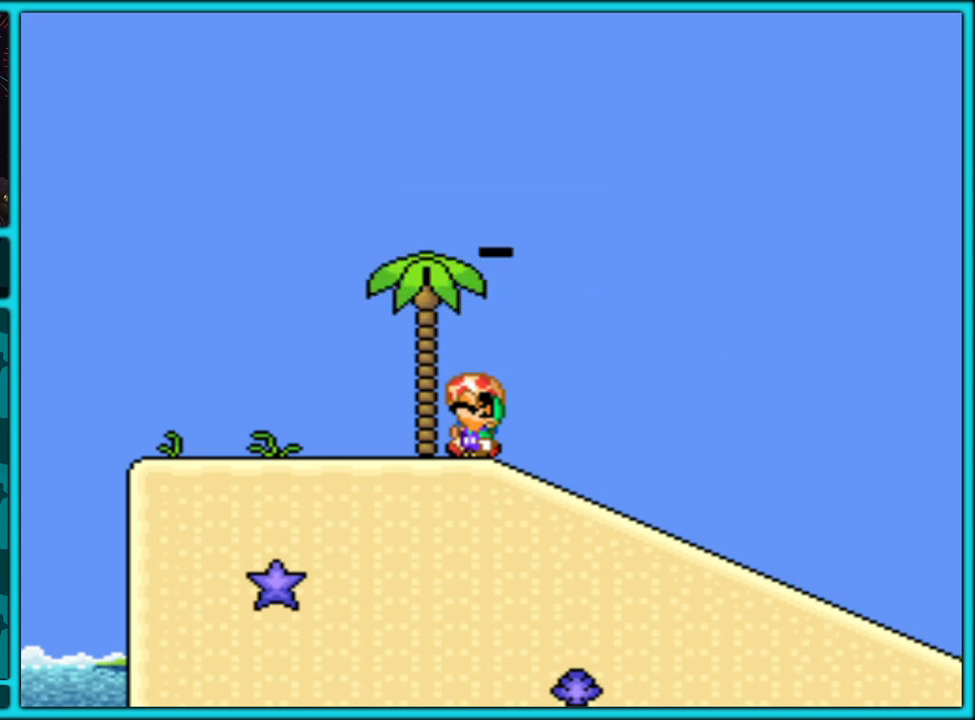
{"buttons": [], "events": [[133, "DPAD_UP", "down"], [367, "DPAD_LEFT", "down"], [417, "DPAD_UP", "up"], [433, "DPAD_LEFT", "up"]]}
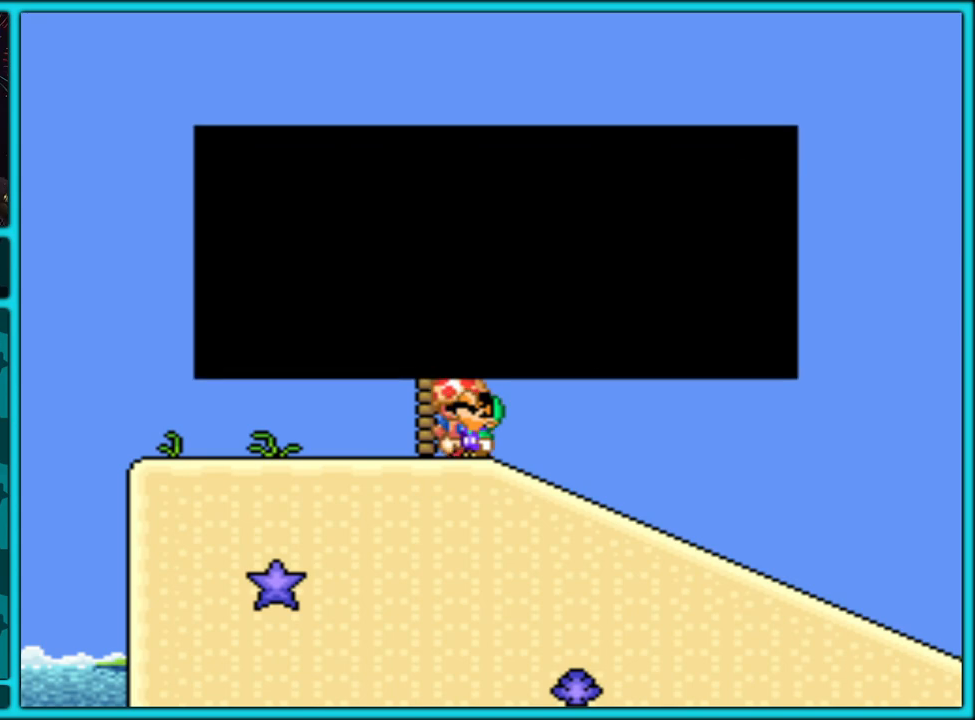
{"buttons": [], "events": []}
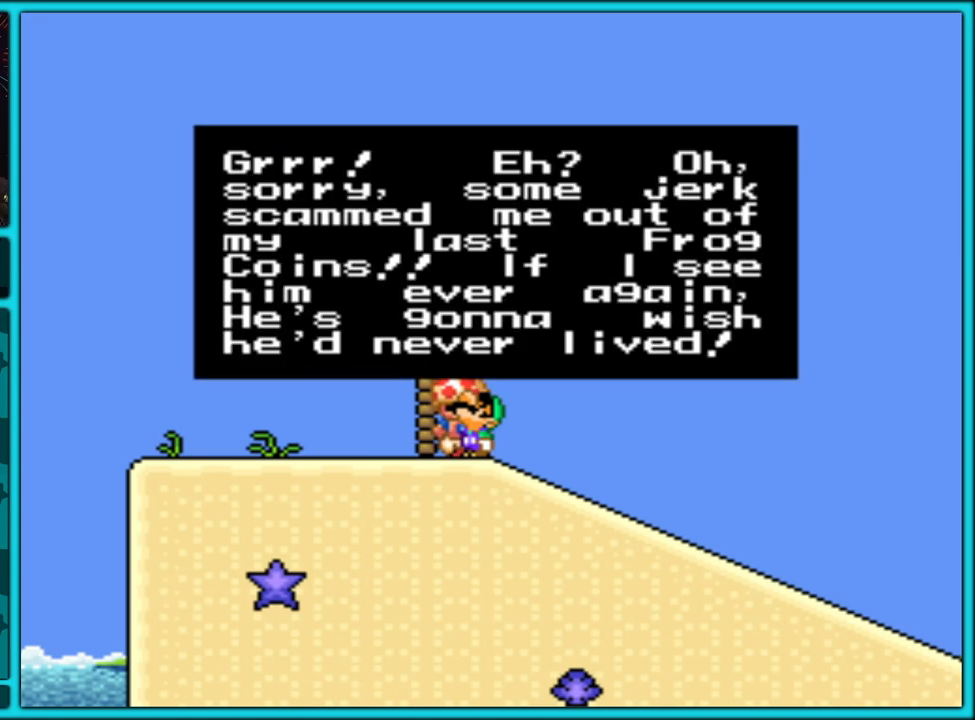
{"buttons": [], "events": []}
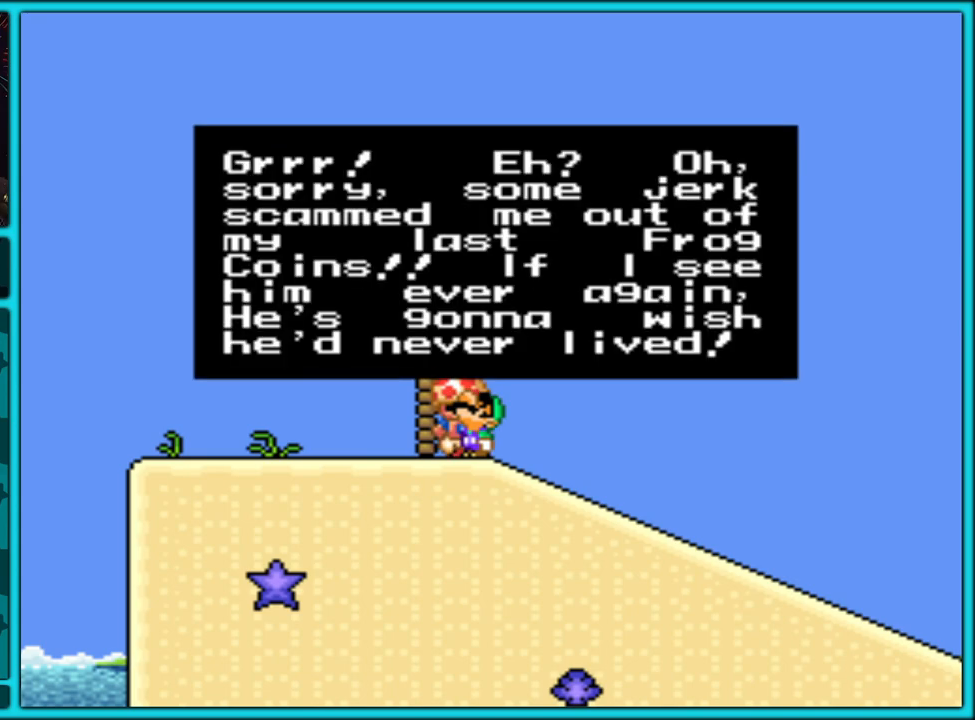
{"buttons": ["B", "Y", "DPAD_DOWN"], "events": [[167, "DPAD_DOWN", "down"], [167, "Y", "down"], [467, "B", "down"]]}
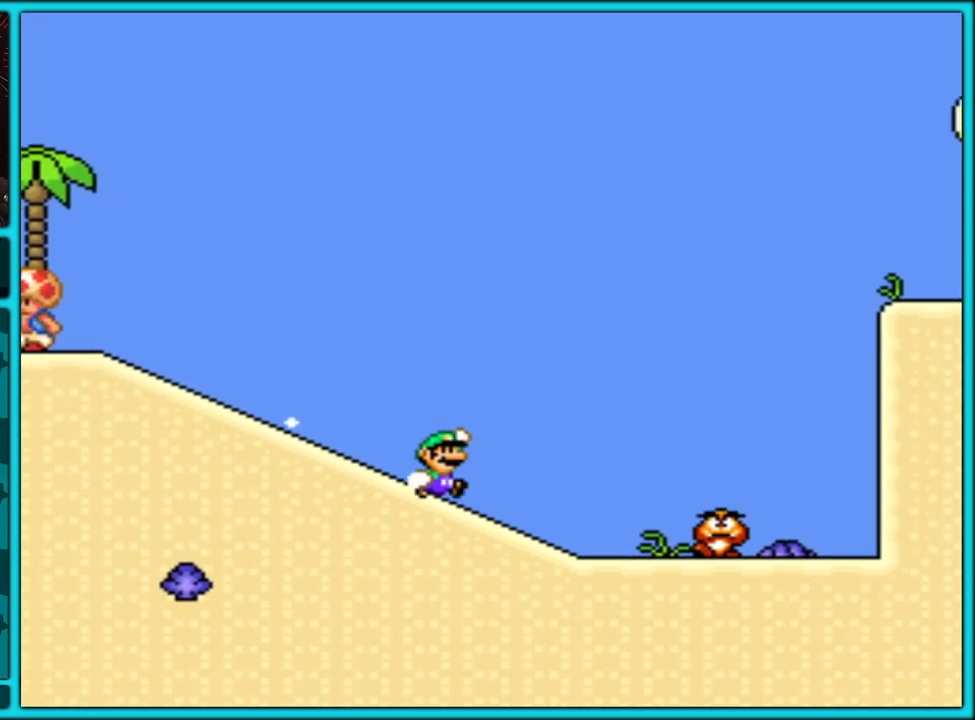
{"buttons": ["B", "Y", "DPAD_RIGHT"], "events": [[133, "DPAD_DOWN", "up"], [150, "B", "up"], [183, "DPAD_RIGHT", "down"], [367, "DPAD_DOWN", "down"], [383, "B", "down"], [383, "DPAD_DOWN", "up"]]}
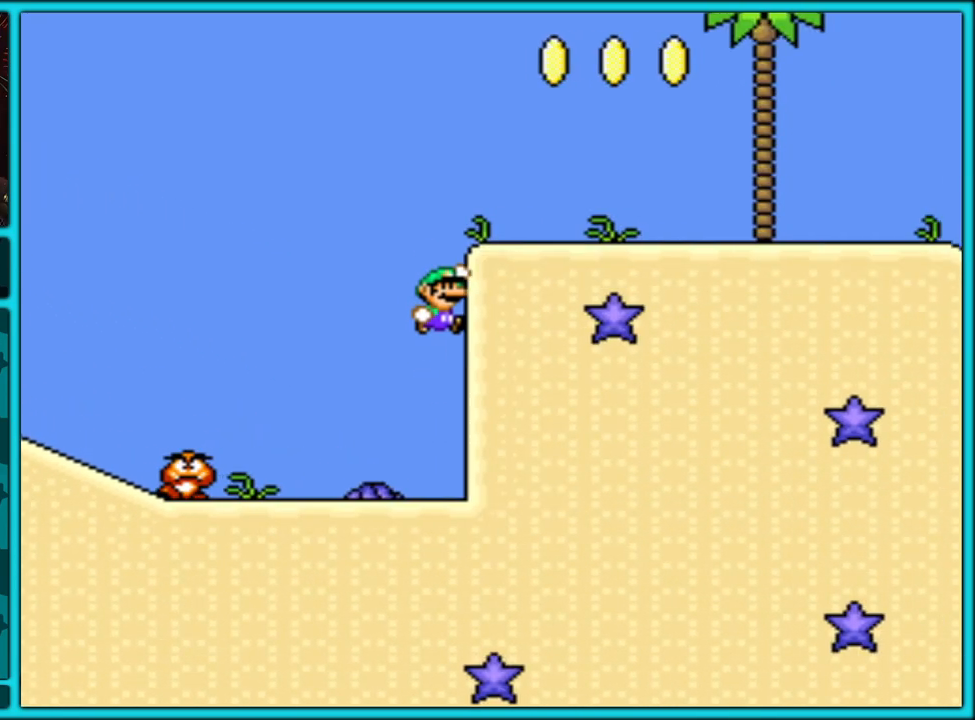
{"buttons": ["Y", "DPAD_RIGHT"], "events": [[367, "B", "up"]]}